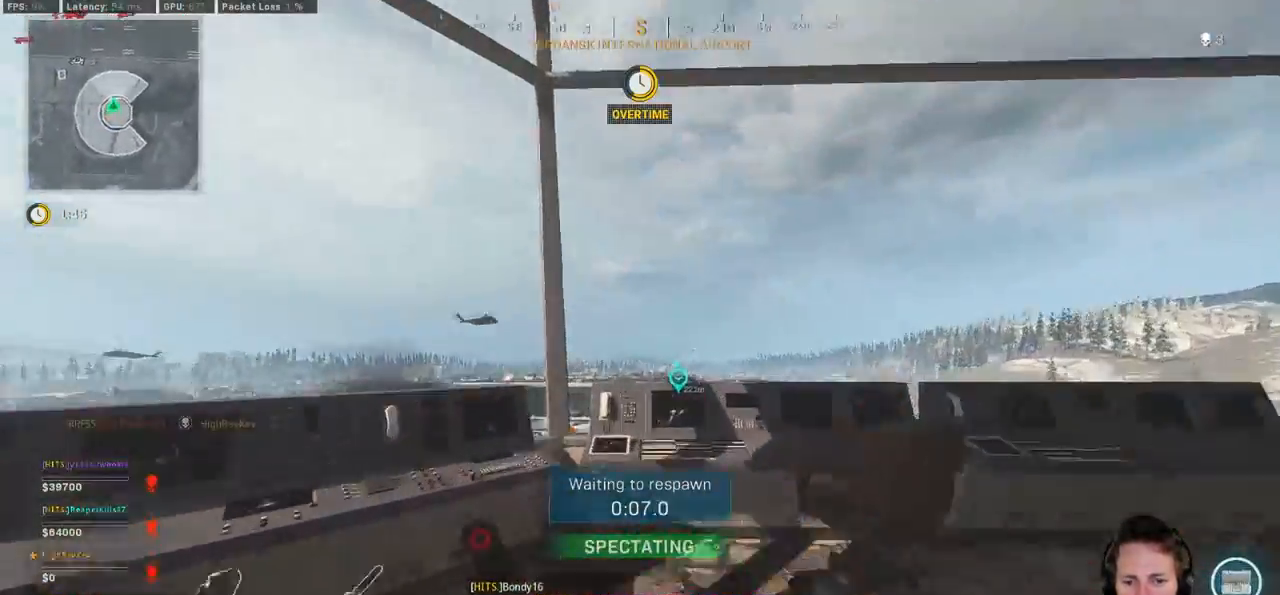
Gameplay with keyboard and mouse; each line is a JSON object with the keys and mouse buttons held at the frame after it. "events" lists presses ("down") and releases ("up") of "1", "2", "3", "4", "5", "a", "alt", "b", "c", "ctrl", "d", "e", "f", "g", "q", "r", "s", "shift", "space", "t", "tab", "v", "w", "x", "z", "mouse_left", "mouse_wheel", "mouse_right", "mouse_mb4" and "mouse_mb5" between this image and that frame as [ms after this image, input, new state], when the widget could be followed in between. "mouse_left", "mouse_wheel", "mouse_right", "mouse_mb4", "mouse_mb5" = the "left", "wheel", "right", "mb4", "mb5" buttons of the "mouse" list. No other keys are recorded. "wheel" means that the mouse wheel is clicked or scrolled. Mouse movement is not recorded.
{"keys": ["w"], "mouse": [], "events": []}
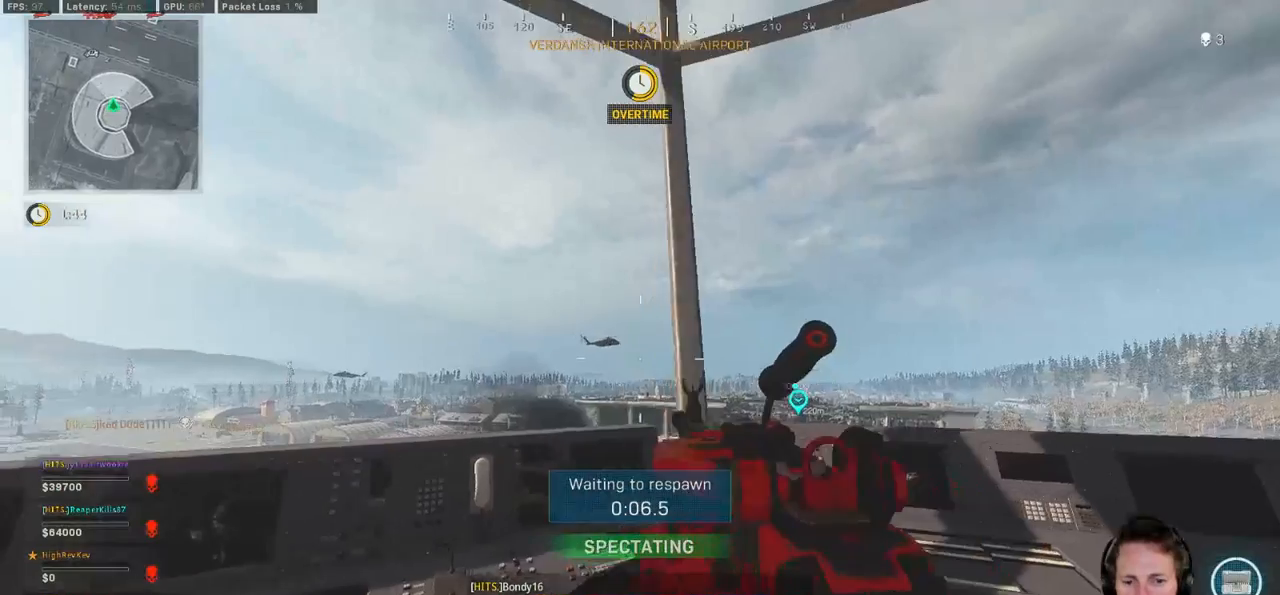
{"keys": ["w"], "mouse": [], "events": []}
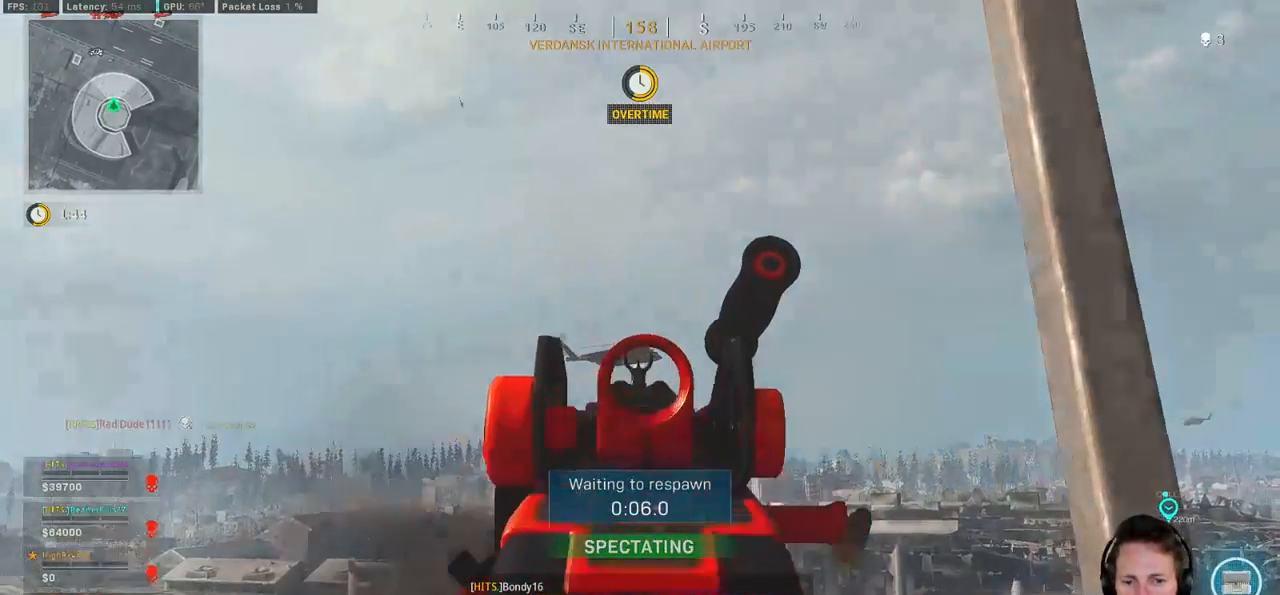
{"keys": ["w"], "mouse": [], "events": []}
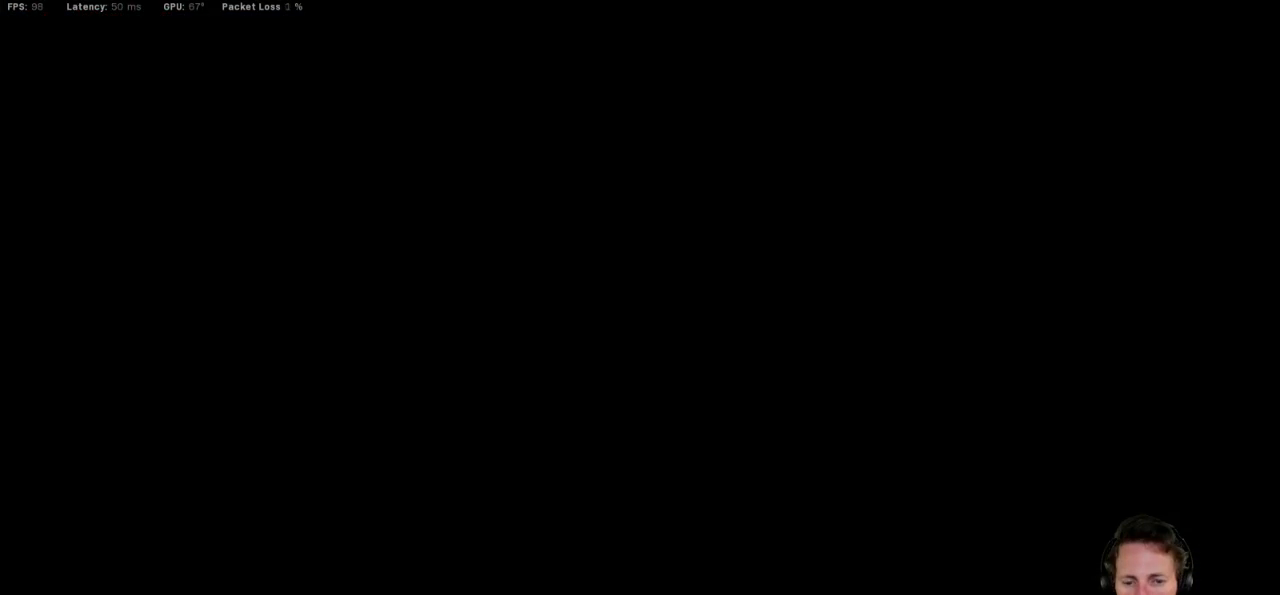
{"keys": ["space", "w"], "mouse": [], "events": [[250, "space", "down"], [350, "space", "up"], [450, "space", "down"]]}
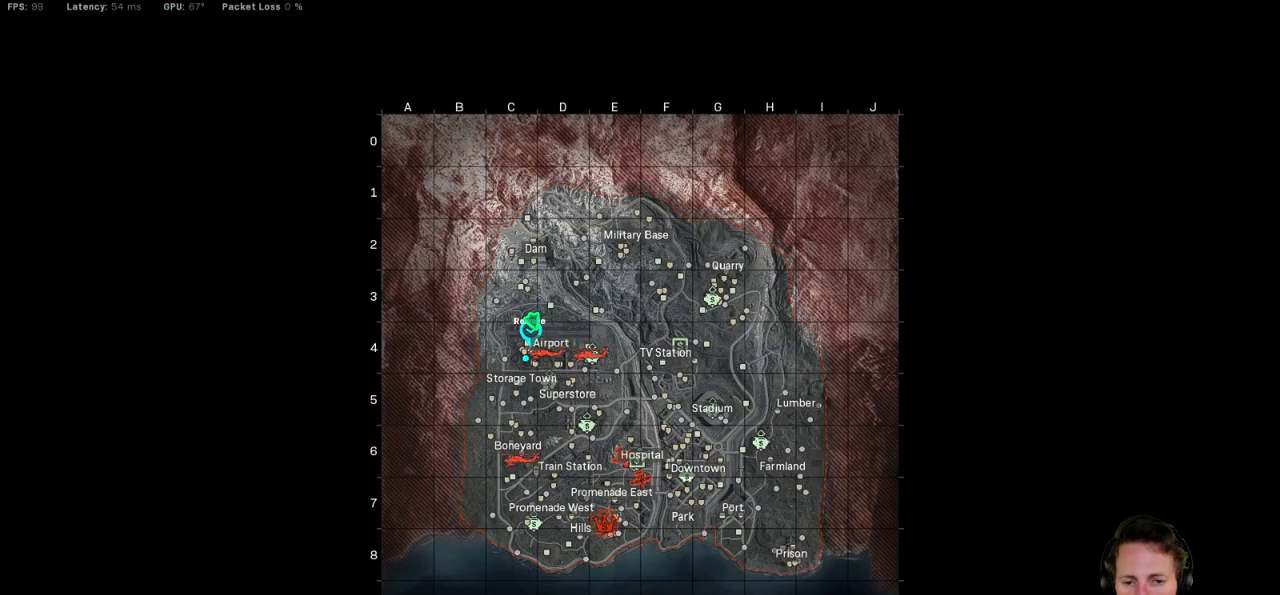
{"keys": ["space", "w"], "mouse": [], "events": [[33, "space", "up"], [133, "space", "down"], [183, "space", "up"], [300, "space", "down"], [367, "space", "up"], [467, "space", "down"]]}
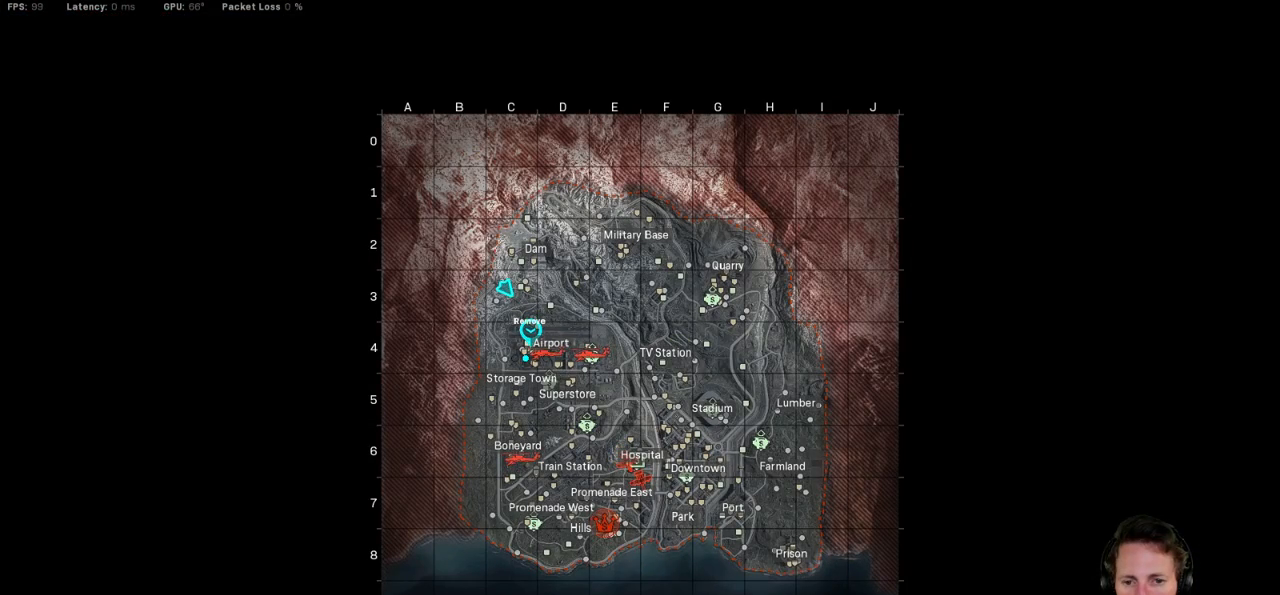
{"keys": ["space", "w"], "mouse": [], "events": [[33, "space", "up"], [133, "space", "down"], [217, "space", "up"], [283, "space", "down"], [367, "space", "up"], [450, "space", "down"]]}
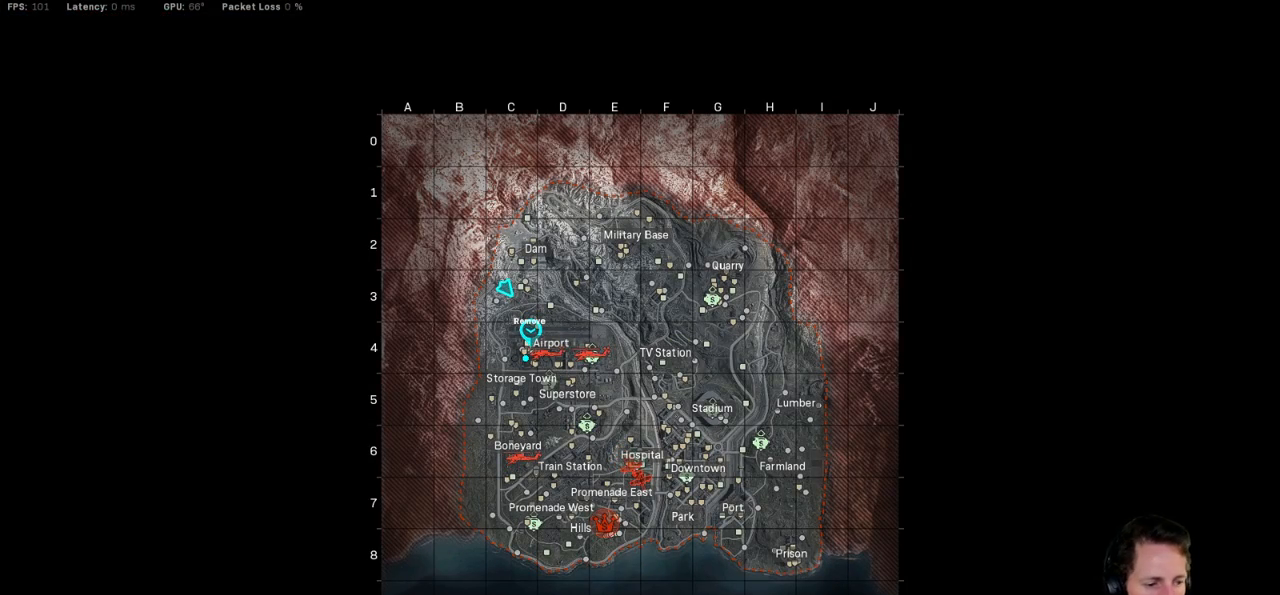
{"keys": ["space", "w"], "mouse": [], "events": [[33, "space", "up"], [100, "space", "down"], [183, "space", "up"], [267, "space", "down"], [350, "space", "up"], [433, "space", "down"]]}
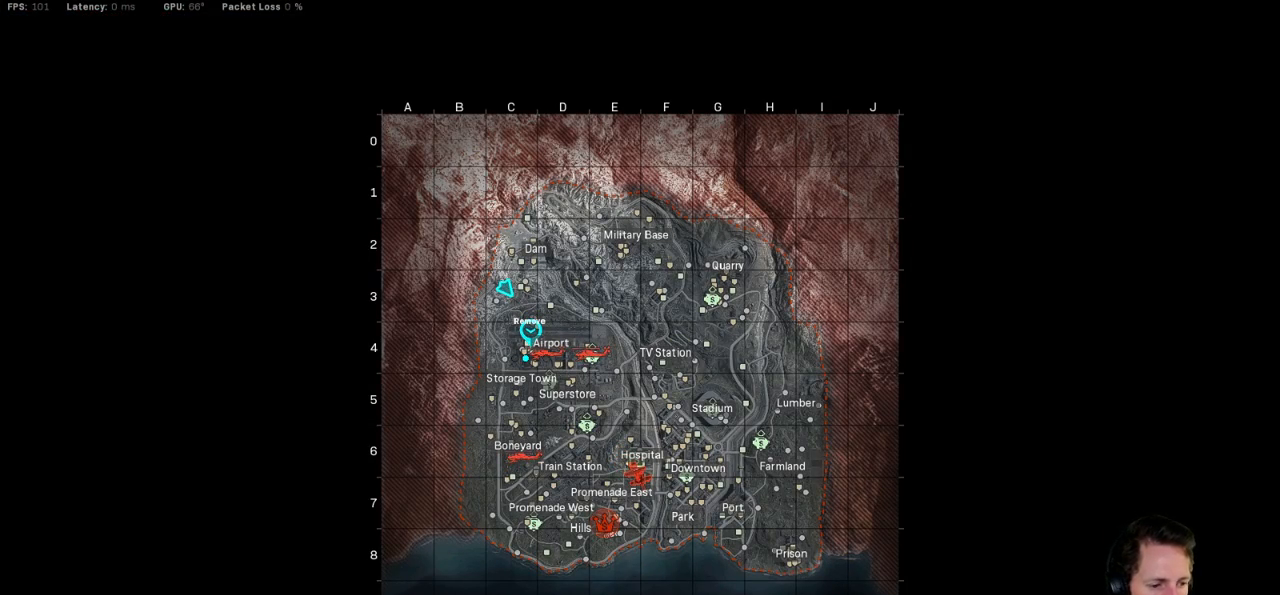
{"keys": ["w"], "mouse": [], "events": [[17, "space", "up"], [100, "space", "down"], [183, "space", "up"], [250, "space", "down"], [333, "space", "up"], [417, "space", "down"], [500, "space", "up"]]}
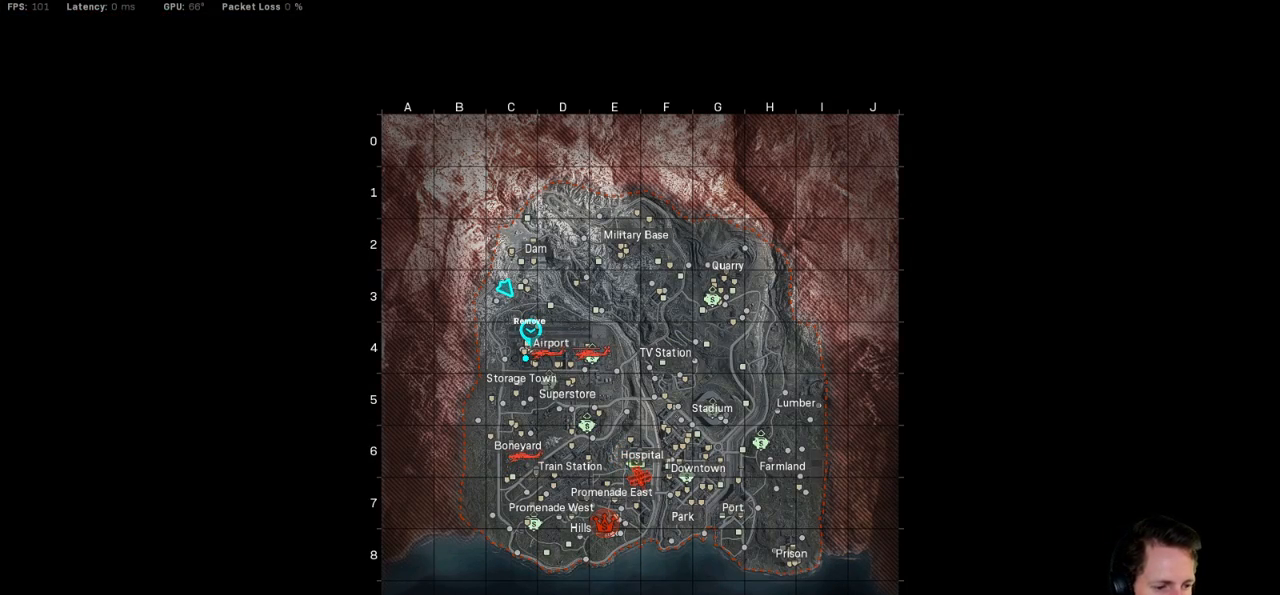
{"keys": ["space", "w"], "mouse": [], "events": [[83, "space", "down"], [167, "space", "up"], [233, "space", "down"], [333, "space", "up"], [400, "space", "down"]]}
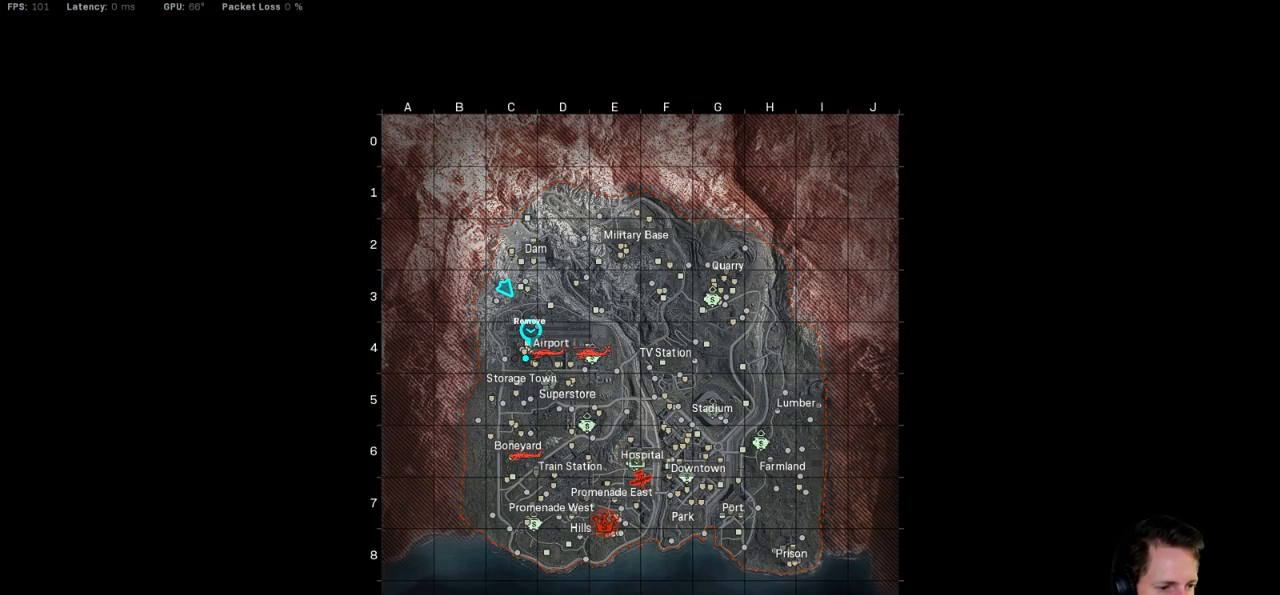
{"keys": ["space", "tab", "w"], "mouse": [], "events": [[17, "space", "up"], [33, "tab", "down"], [100, "space", "down"], [200, "space", "up"], [267, "space", "down"], [367, "space", "up"], [417, "space", "down"]]}
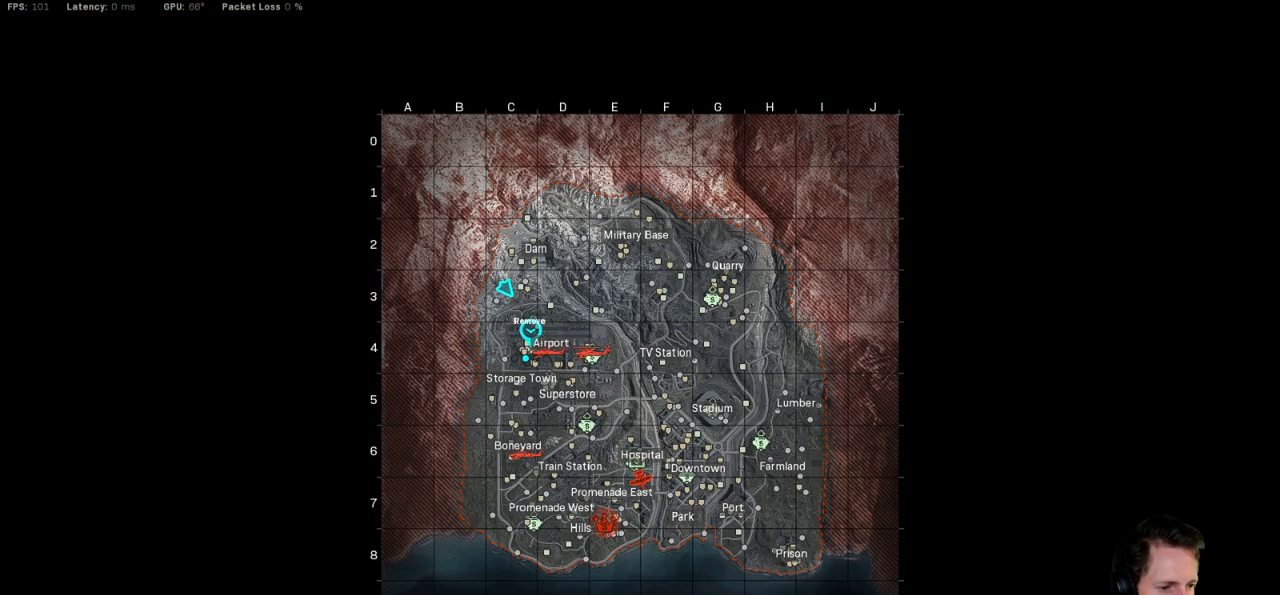
{"keys": ["w"], "mouse": [], "events": [[17, "space", "up"], [67, "space", "down"], [167, "tab", "up"], [183, "space", "up"], [233, "space", "down"], [317, "space", "up"], [383, "space", "down"], [467, "space", "up"]]}
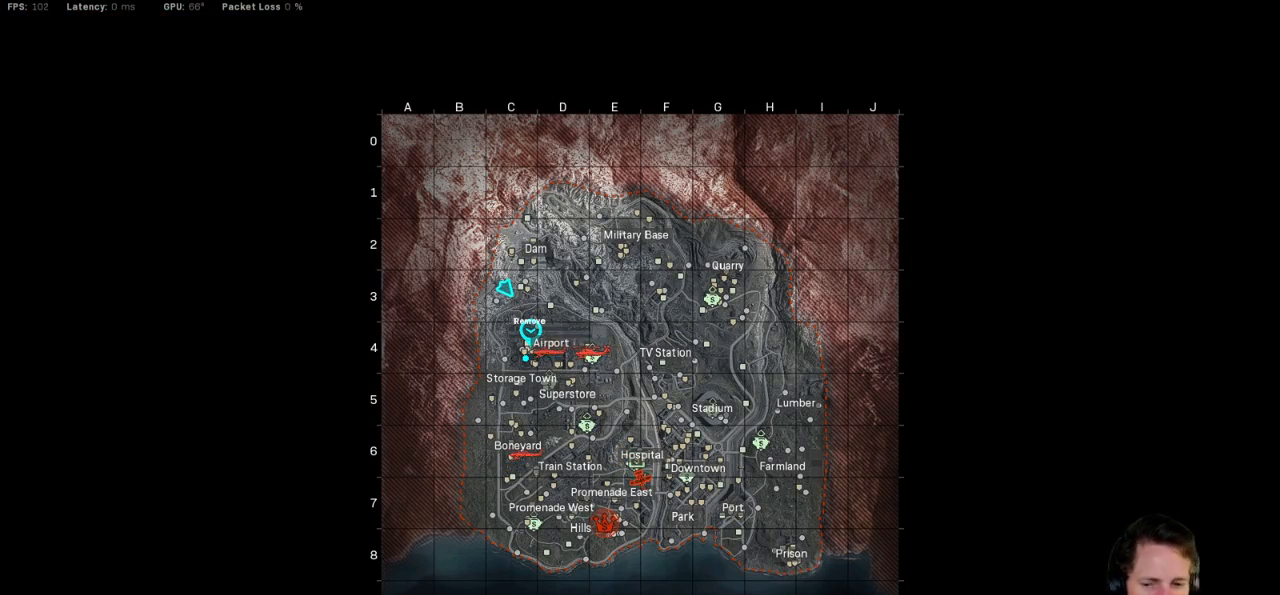
{"keys": ["w"], "mouse": [], "events": [[33, "space", "down"], [133, "space", "up"], [183, "space", "down"], [283, "space", "up"], [350, "space", "down"], [433, "space", "up"]]}
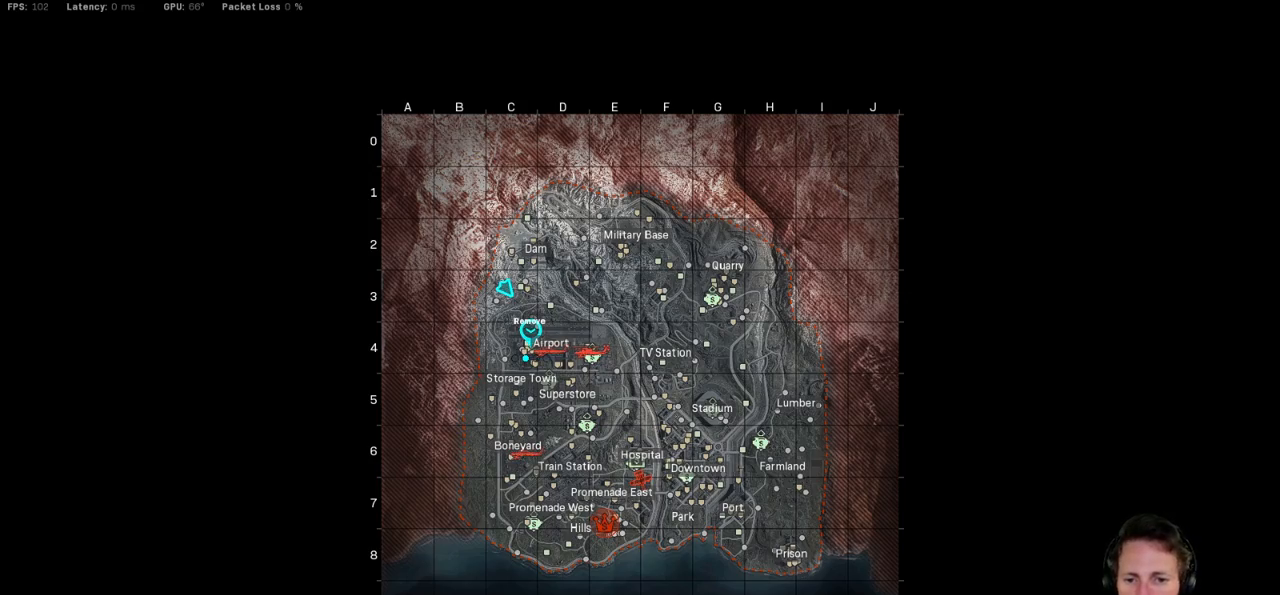
{"keys": ["w"], "mouse": [], "events": [[17, "space", "down"], [100, "space", "up"], [167, "space", "down"], [267, "space", "up"], [350, "space", "down"], [433, "space", "up"]]}
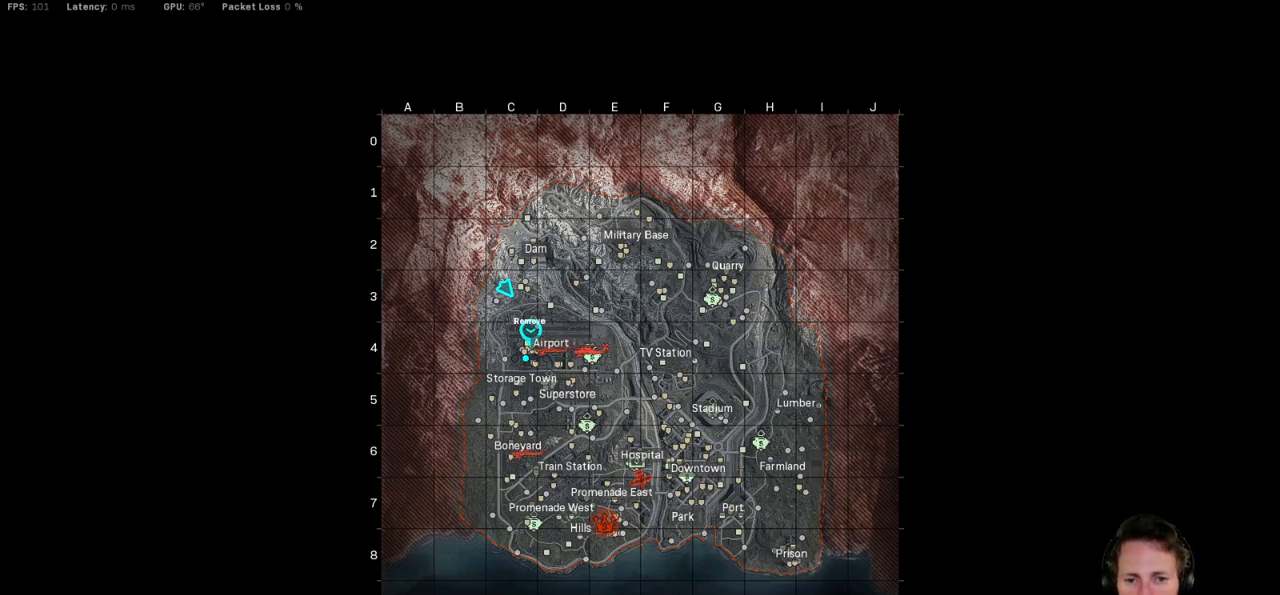
{"keys": ["space", "w"], "mouse": [], "events": [[17, "space", "down"], [117, "space", "up"], [183, "space", "down"], [300, "space", "up"], [317, "space", "down"]]}
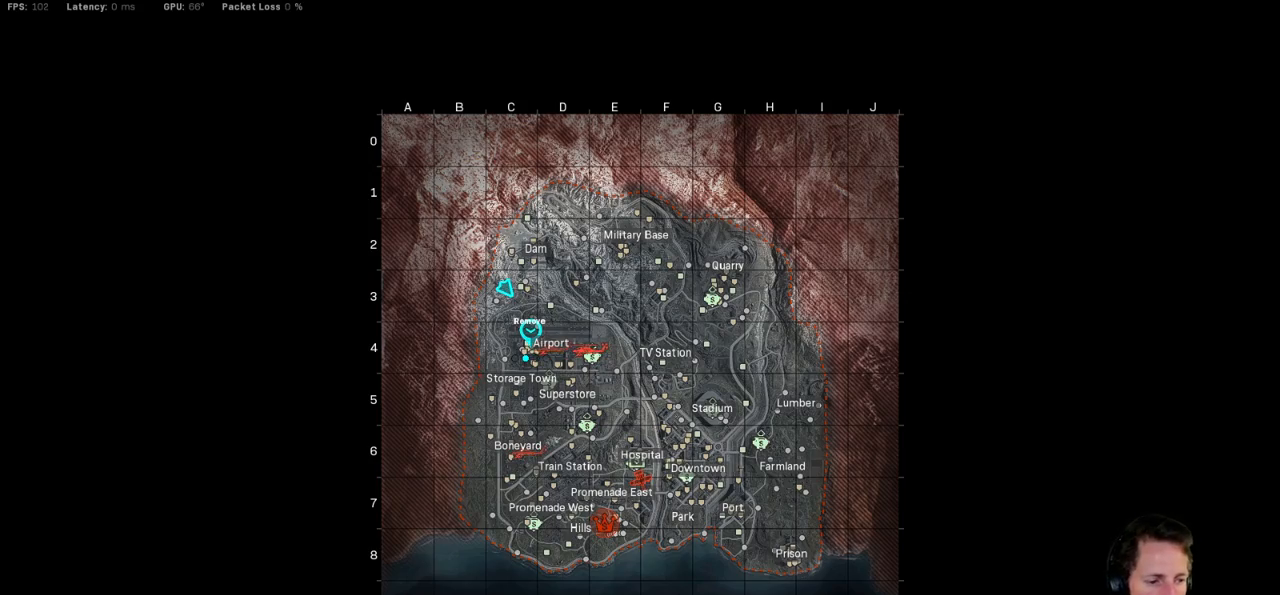
{"keys": ["space", "w"], "mouse": [], "events": [[67, "space", "up"], [133, "space", "down"], [250, "space", "up"], [300, "space", "down"], [417, "space", "up"], [483, "space", "down"]]}
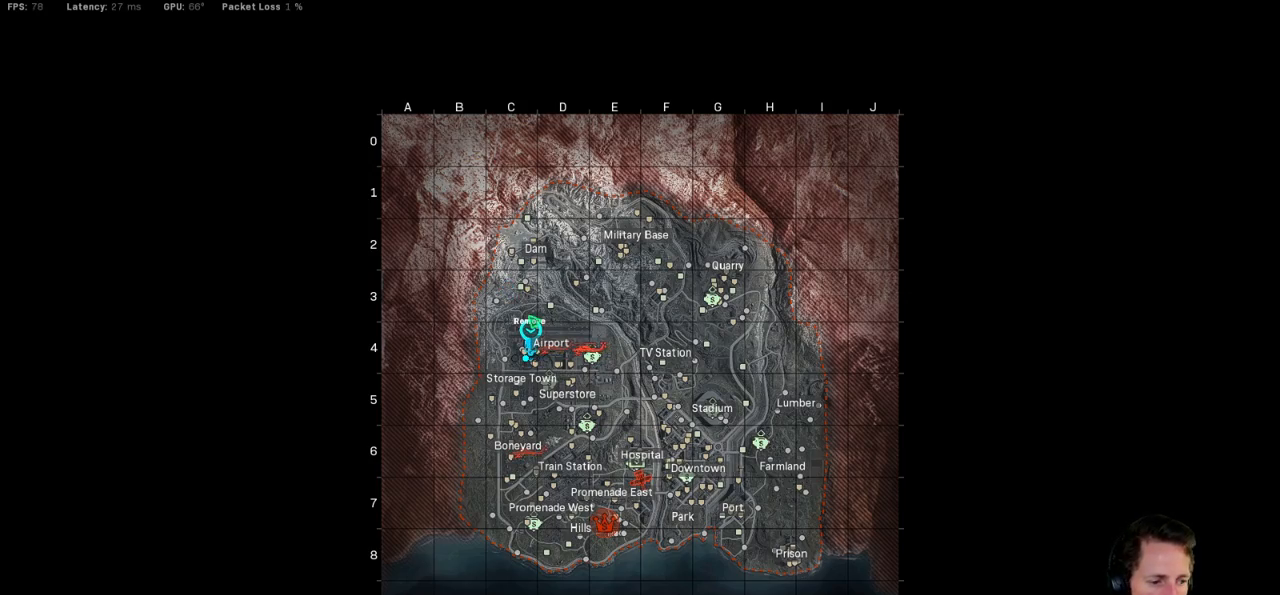
{"keys": ["w"], "mouse": [], "events": [[100, "space", "up"], [183, "space", "down"], [283, "space", "up"], [367, "space", "down"], [450, "space", "up"]]}
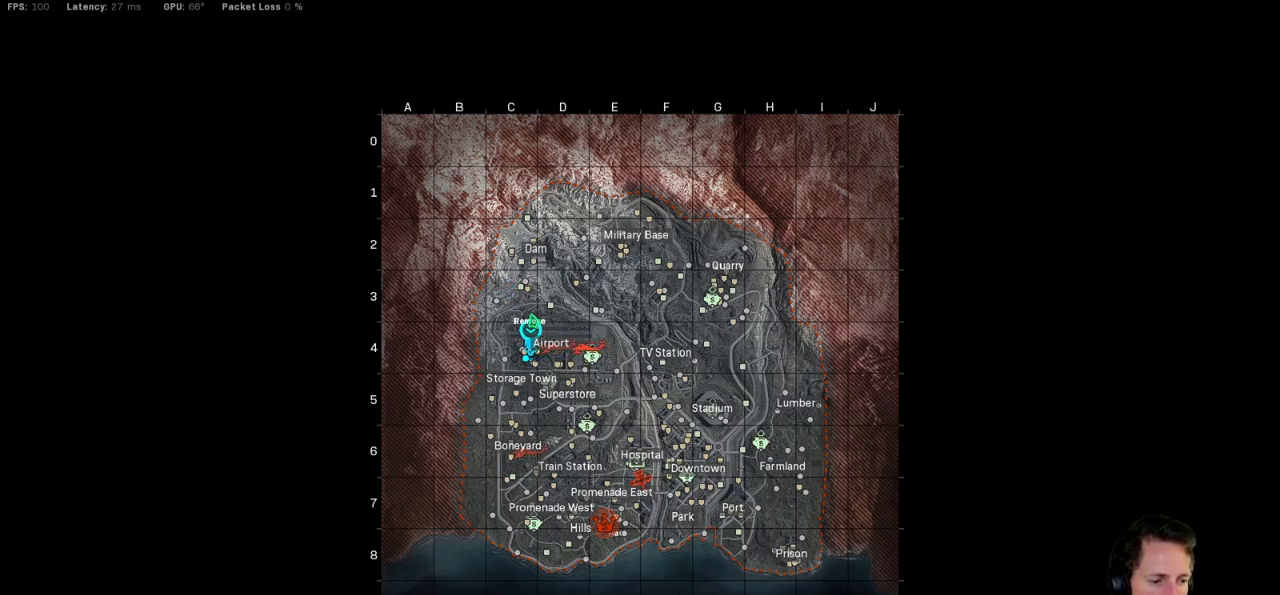
{"keys": ["space", "w"], "mouse": [], "events": [[267, "space", "down"], [350, "space", "up"], [433, "space", "down"]]}
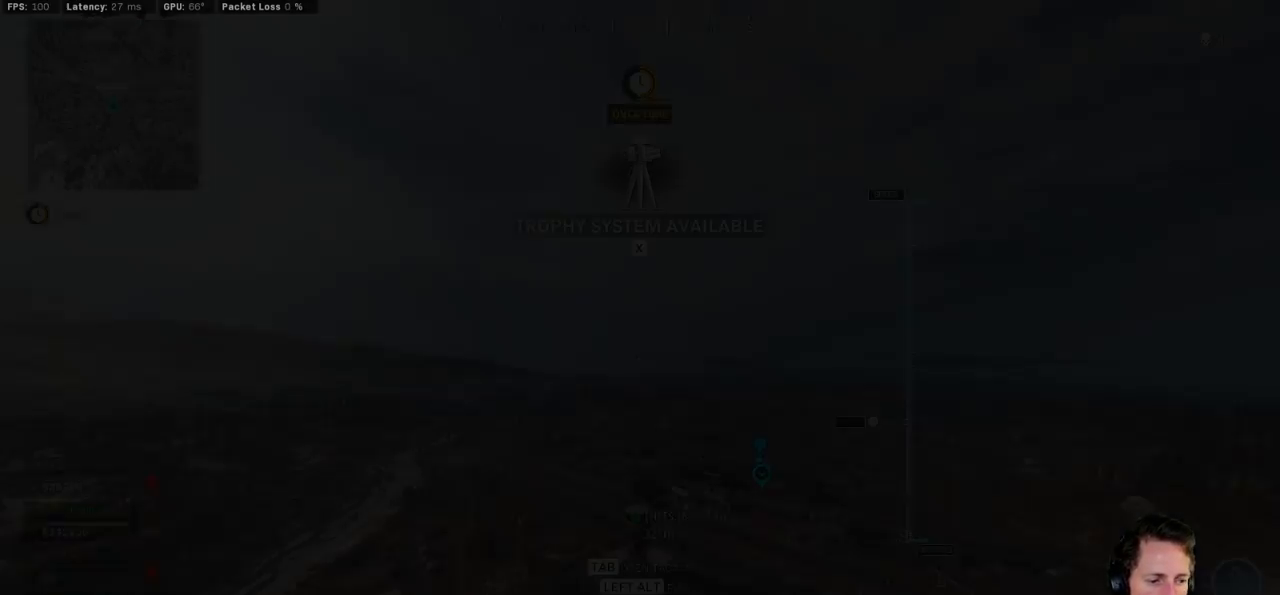
{"keys": ["w"], "mouse": [], "events": [[17, "space", "up"], [117, "space", "down"], [183, "space", "up"], [367, "space", "down"], [483, "space", "up"]]}
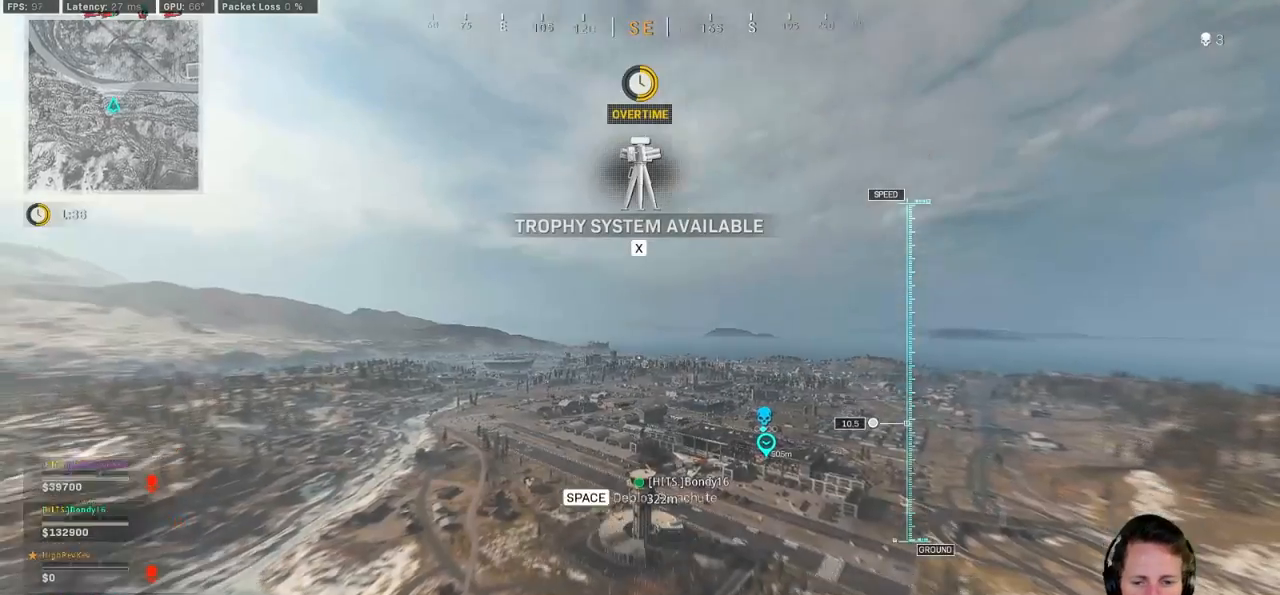
{"keys": ["w"], "mouse": [], "events": [[50, "space", "down"], [150, "space", "up"], [183, "space", "down"], [333, "space", "up"]]}
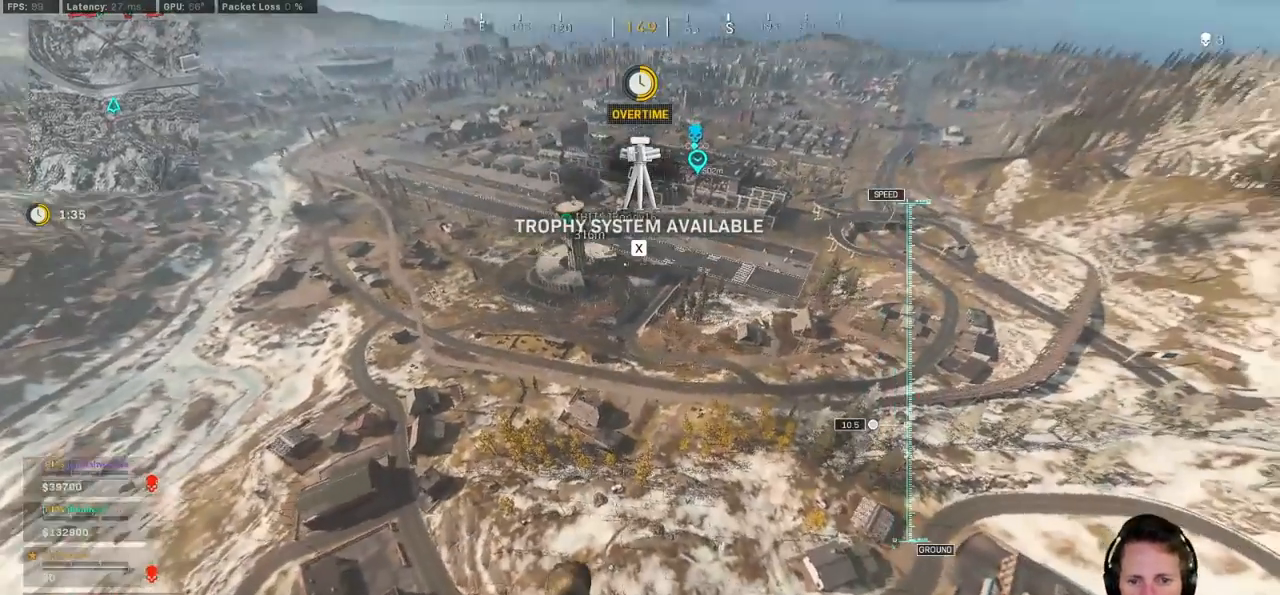
{"keys": ["w"], "mouse": [], "events": [[133, "a", "down"], [433, "a", "up"]]}
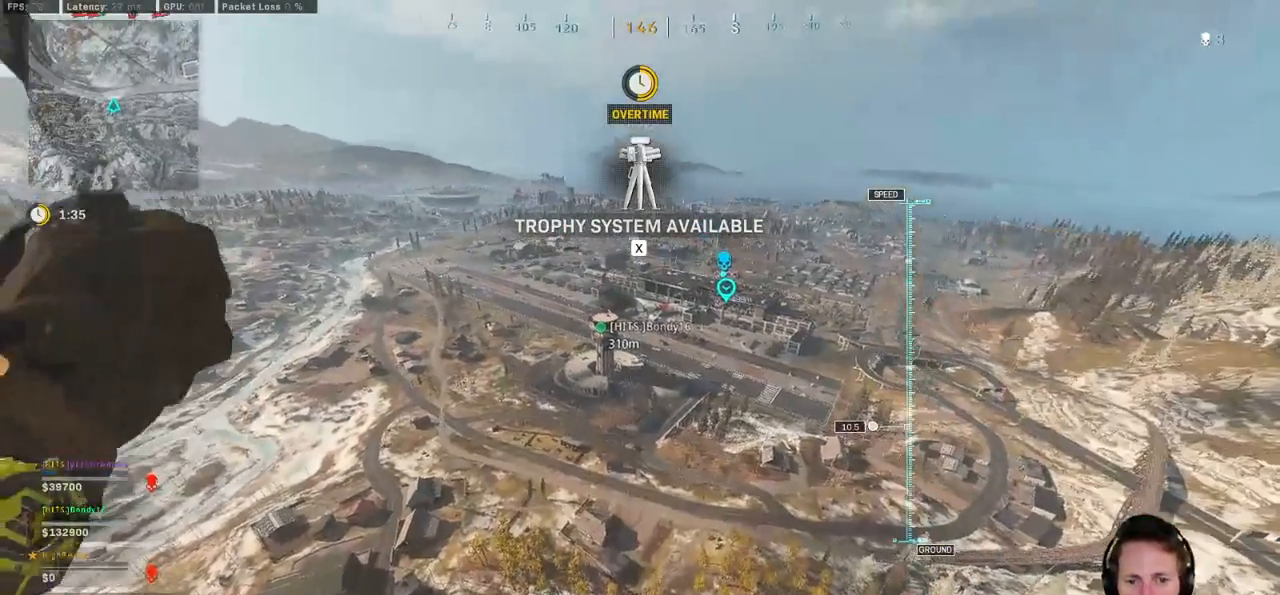
{"keys": ["w"], "mouse": [], "events": []}
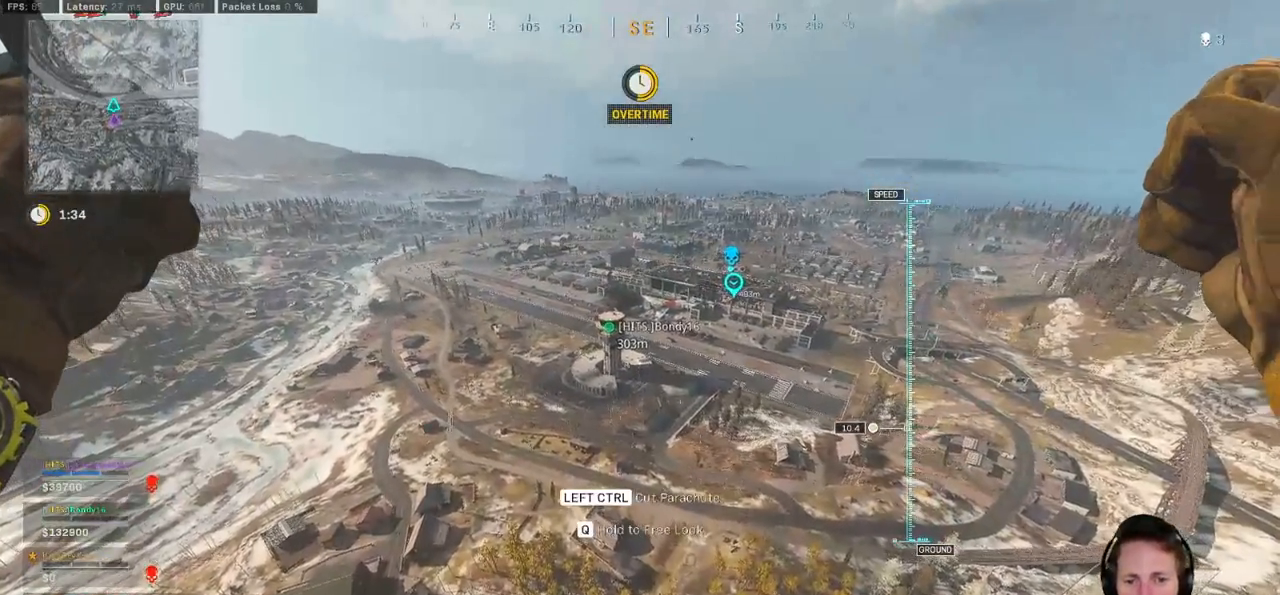
{"keys": ["w"], "mouse": [], "events": []}
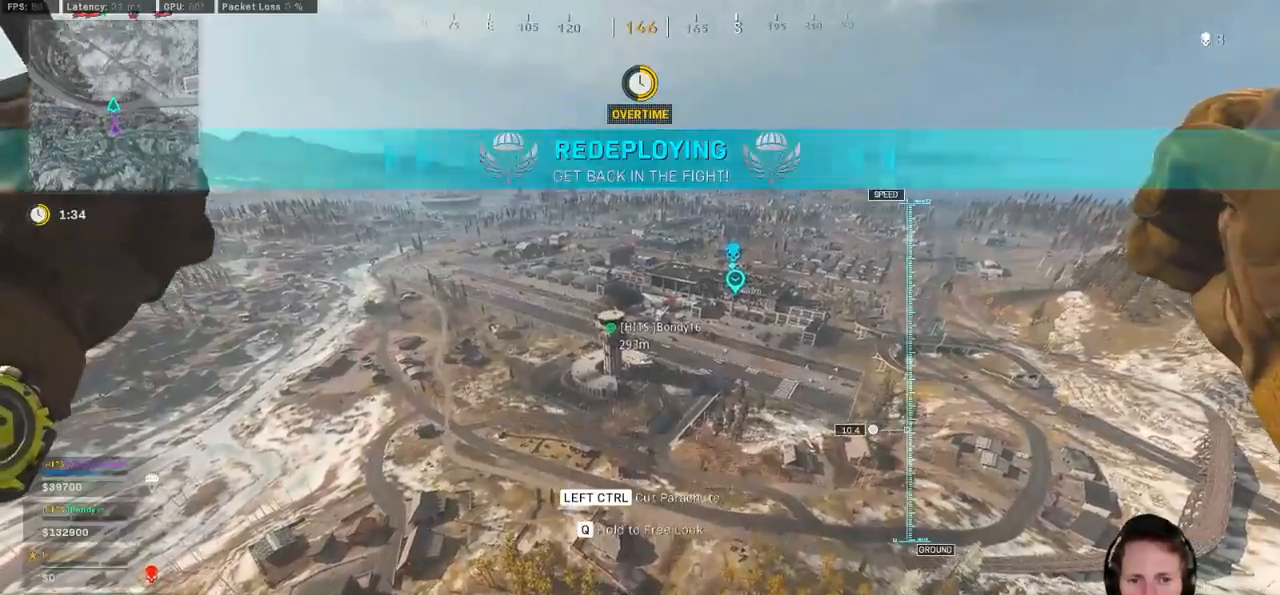
{"keys": ["w"], "mouse": [], "events": []}
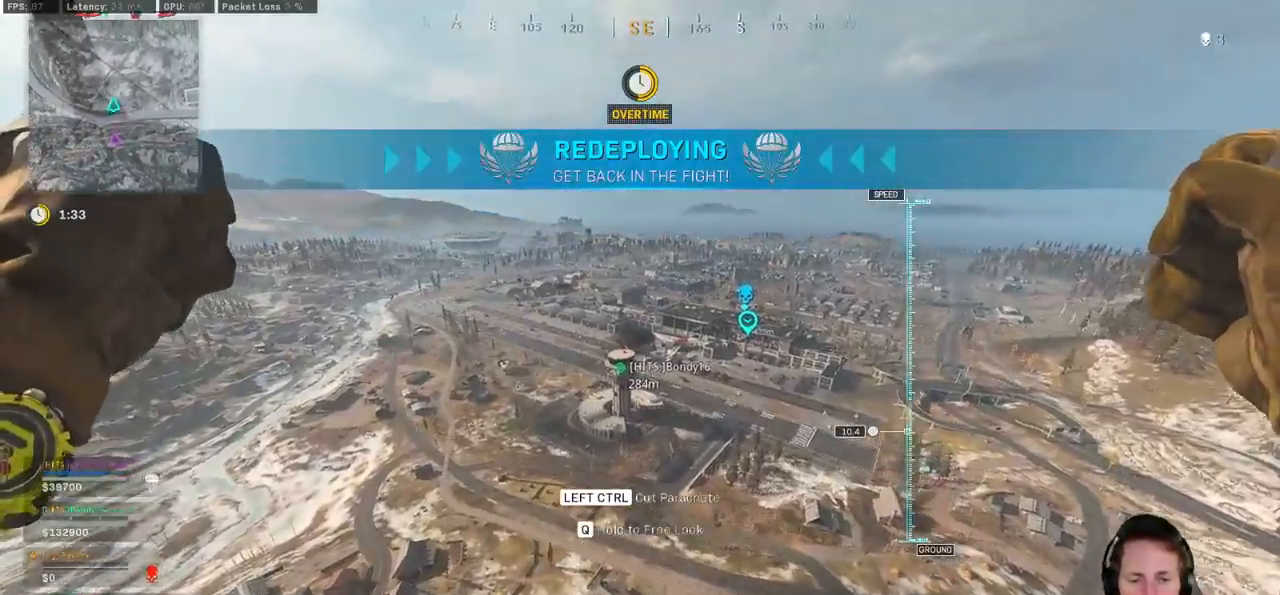
{"keys": ["w"], "mouse": [], "events": [[83, "ctrl", "down"], [300, "ctrl", "up"]]}
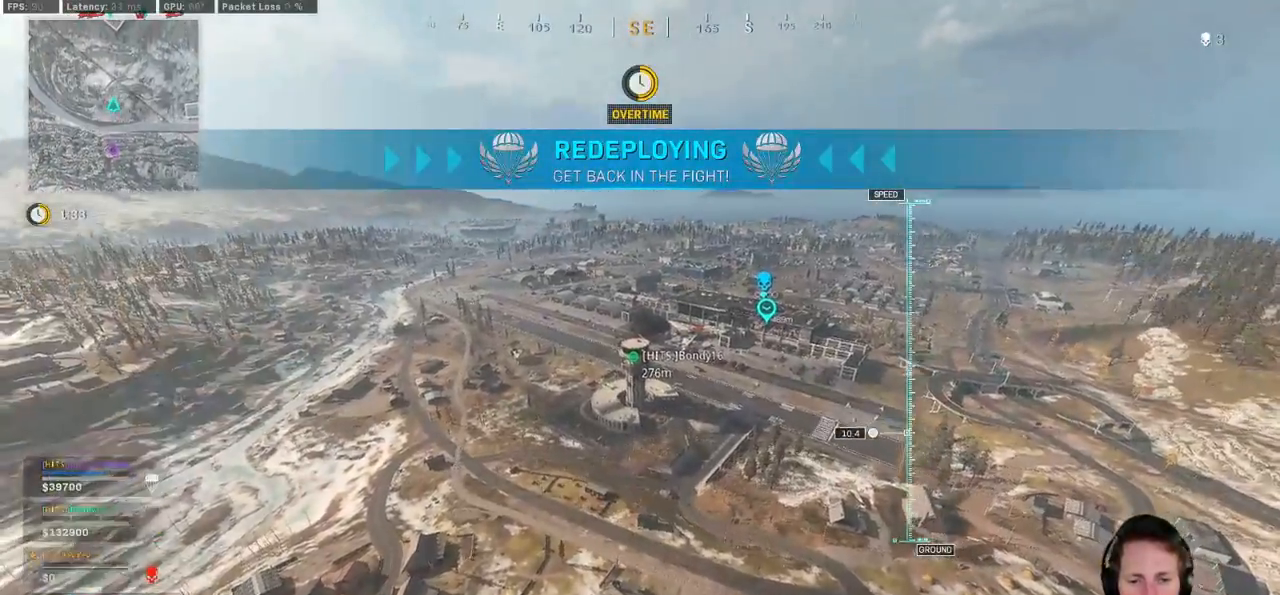
{"keys": ["w"], "mouse": ["right"], "events": [[200, "mouse_right", "down"]]}
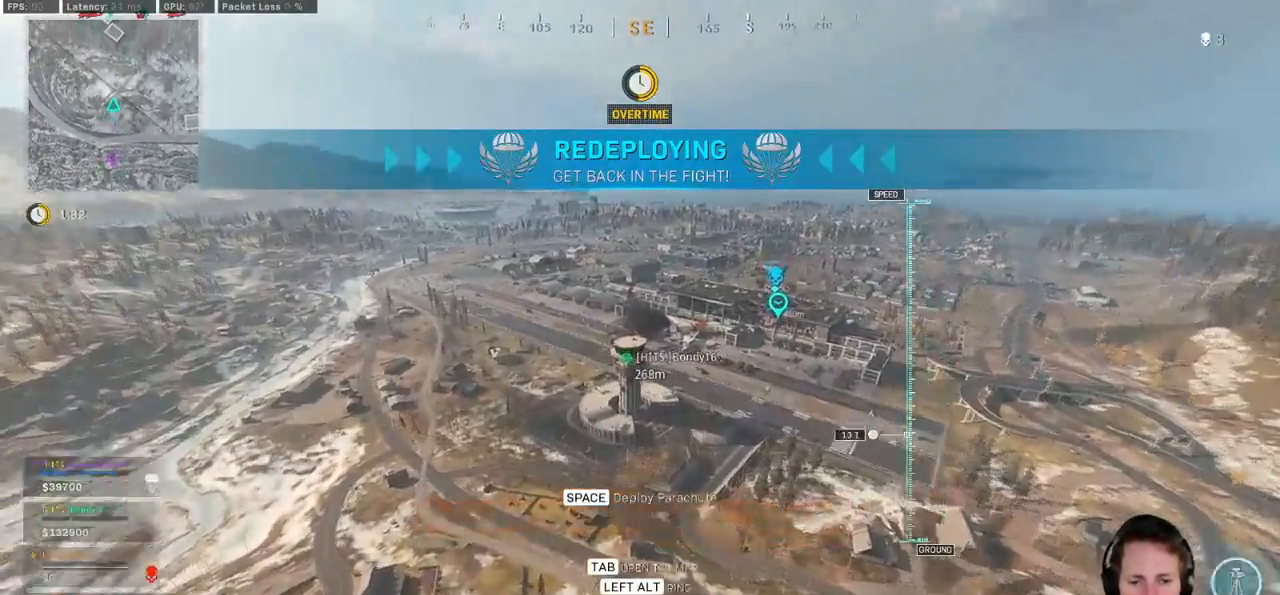
{"keys": ["w"], "mouse": ["right"], "events": []}
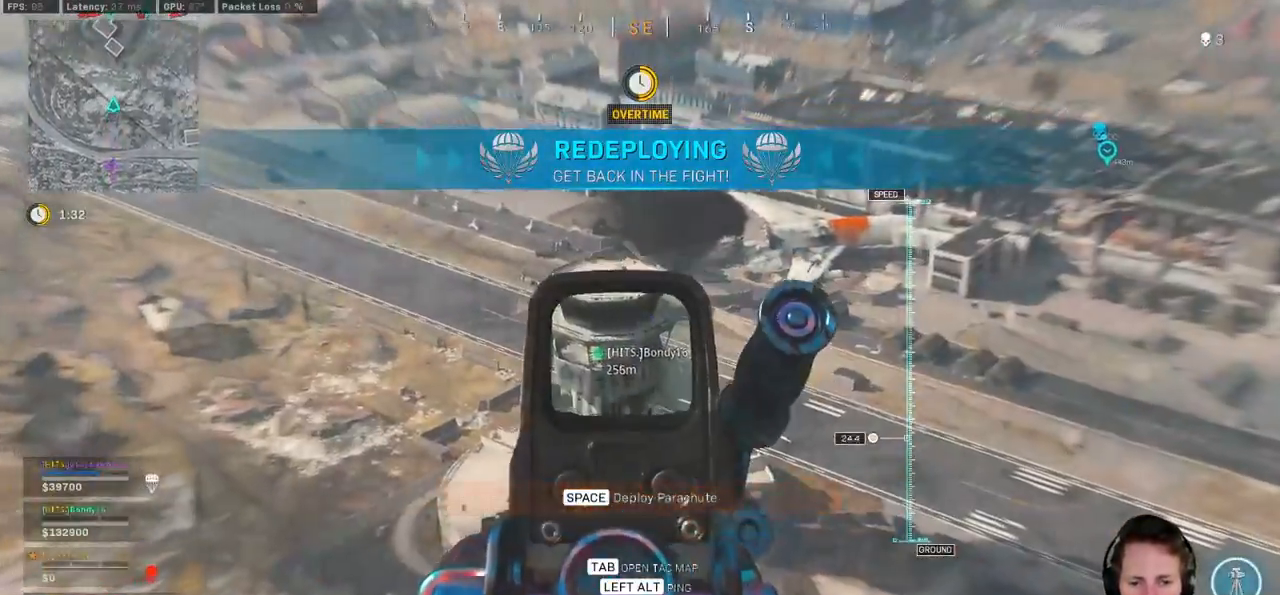
{"keys": ["space", "w"], "mouse": [], "events": [[183, "mouse_right", "up"], [217, "space", "down"], [283, "space", "up"], [383, "space", "down"]]}
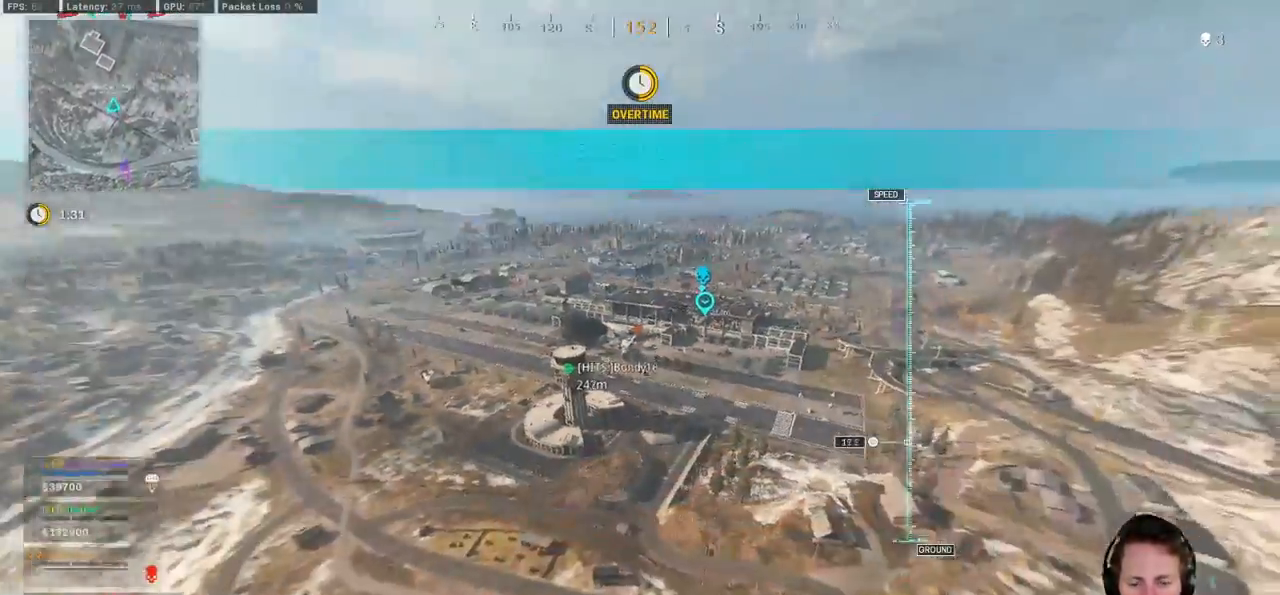
{"keys": ["d", "w"], "mouse": [], "events": [[17, "space", "up"], [450, "d", "down"]]}
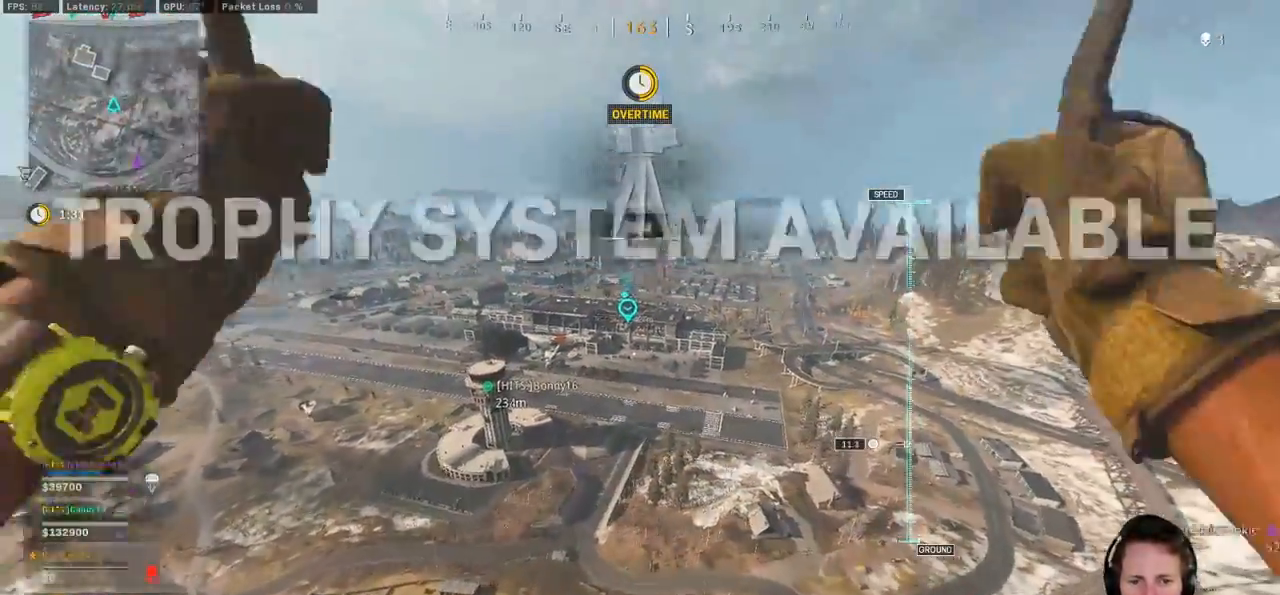
{"keys": ["d", "w"], "mouse": [], "events": []}